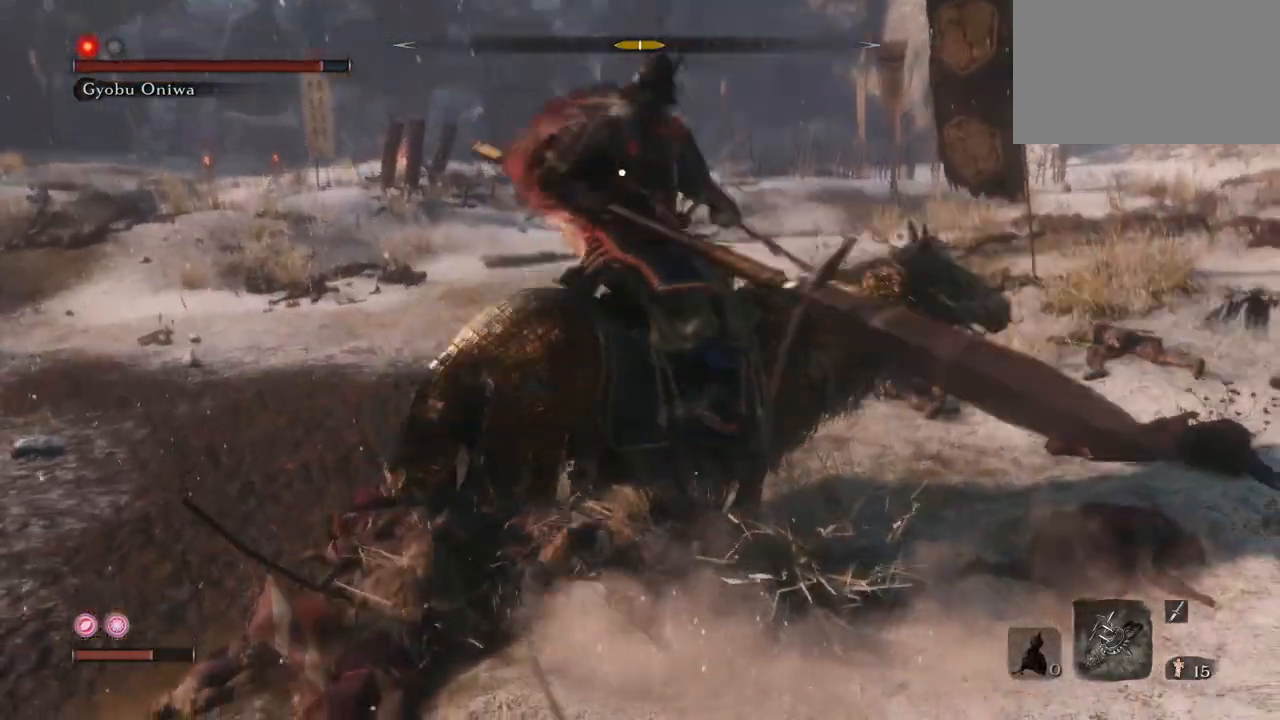
Gameplay with keyboard and mouse; each line is a JSON object with the keys and mouse buttons held at the frame after it. "events" lists presses ("down") and releases ("up") of "1", "2", "3", "4", "5", "a", "alt", "b", "c", "ctrl", "d", "e", "f", "g", "q", "r", "s", "shift", "space", "t", "tab", "tilde", "v", "w", "x", "z", "mouse_left", "mouse_wheel", "mouse_right", "mouse_mb4" and "mouse_mb5" between this image and that frame as [ms after this image, input, new state], when the widget could be followed in between. "mouse_left", "mouse_wheel", "mouse_right", "mouse_mb4", "mouse_mb5" = the "left", "wheel", "right", "mb4", "mb5" buttons of the "mouse" list. No other keys are recorded. "wheel" means that the mouse wheel is clicked or scrolled. Mouse movement is not recorded.
{"keys": [], "mouse": [], "events": [[50, "mouse_left", "up"]]}
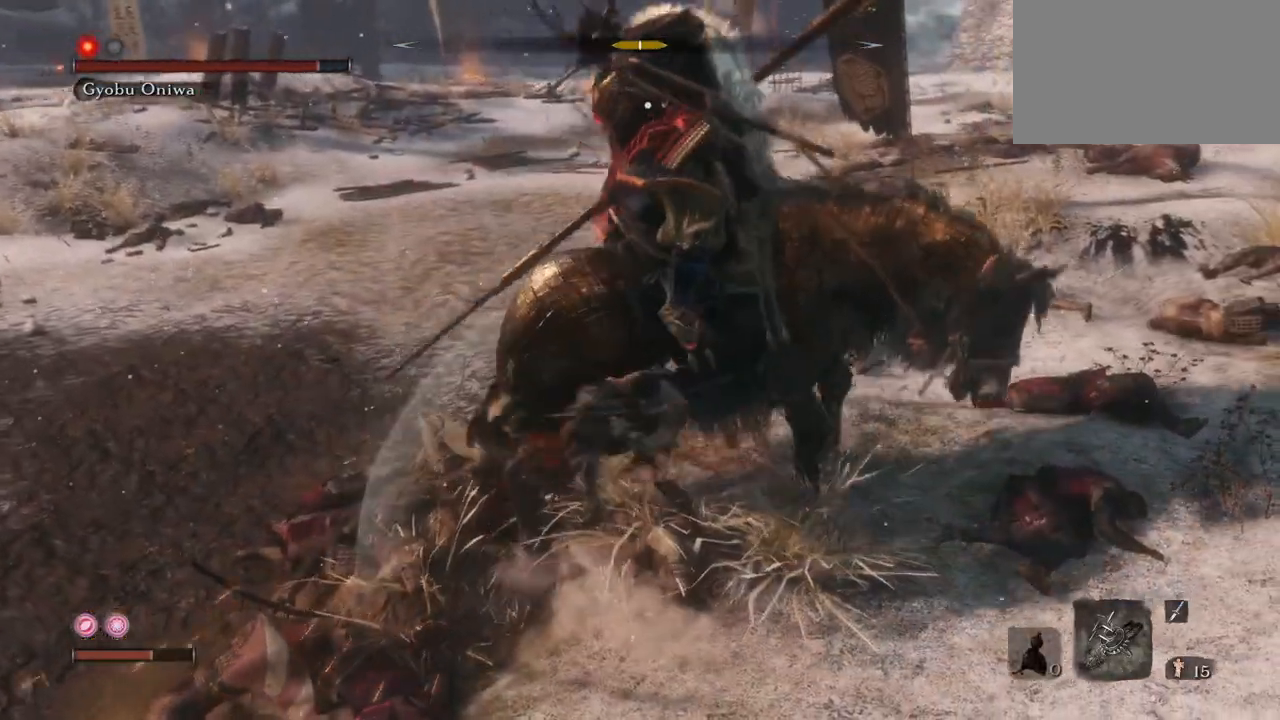
{"keys": ["q", "w"], "mouse": ["mb4"], "events": [[251, "q", "down"], [434, "mouse_mb4", "down"], [434, "w", "down"]]}
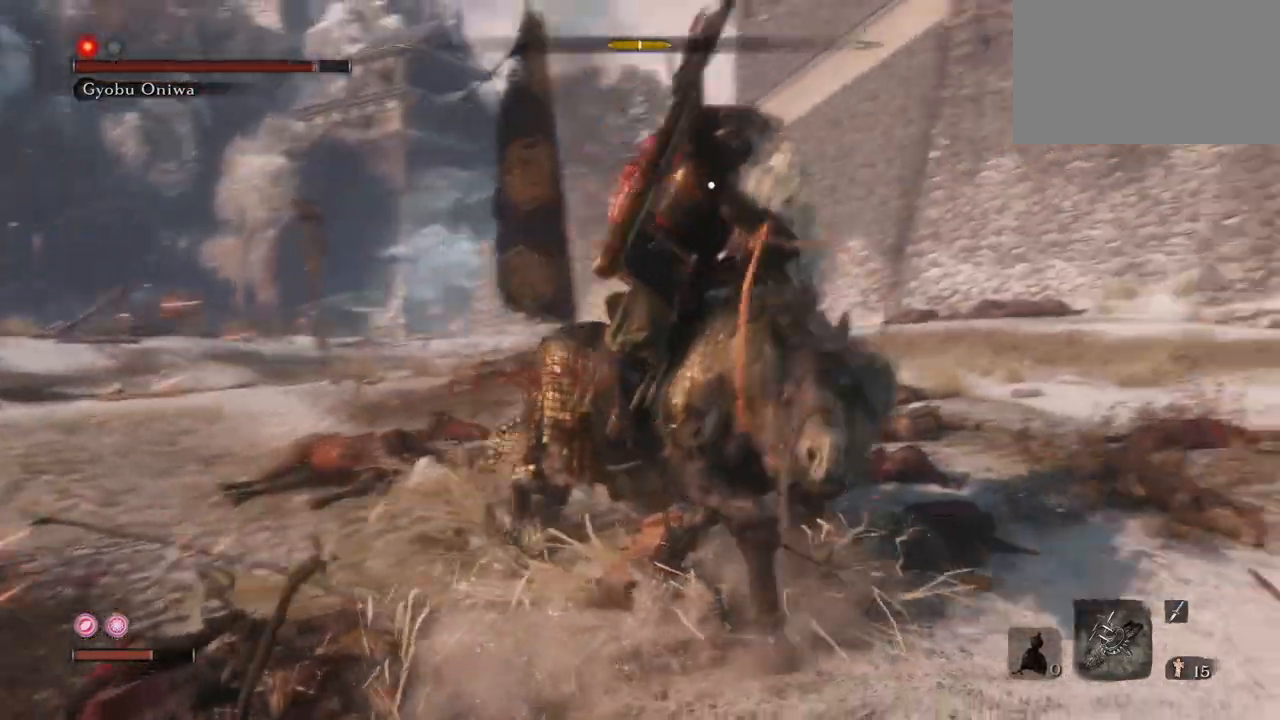
{"keys": ["q", "w"], "mouse": [], "events": [[100, "mouse_mb4", "up"]]}
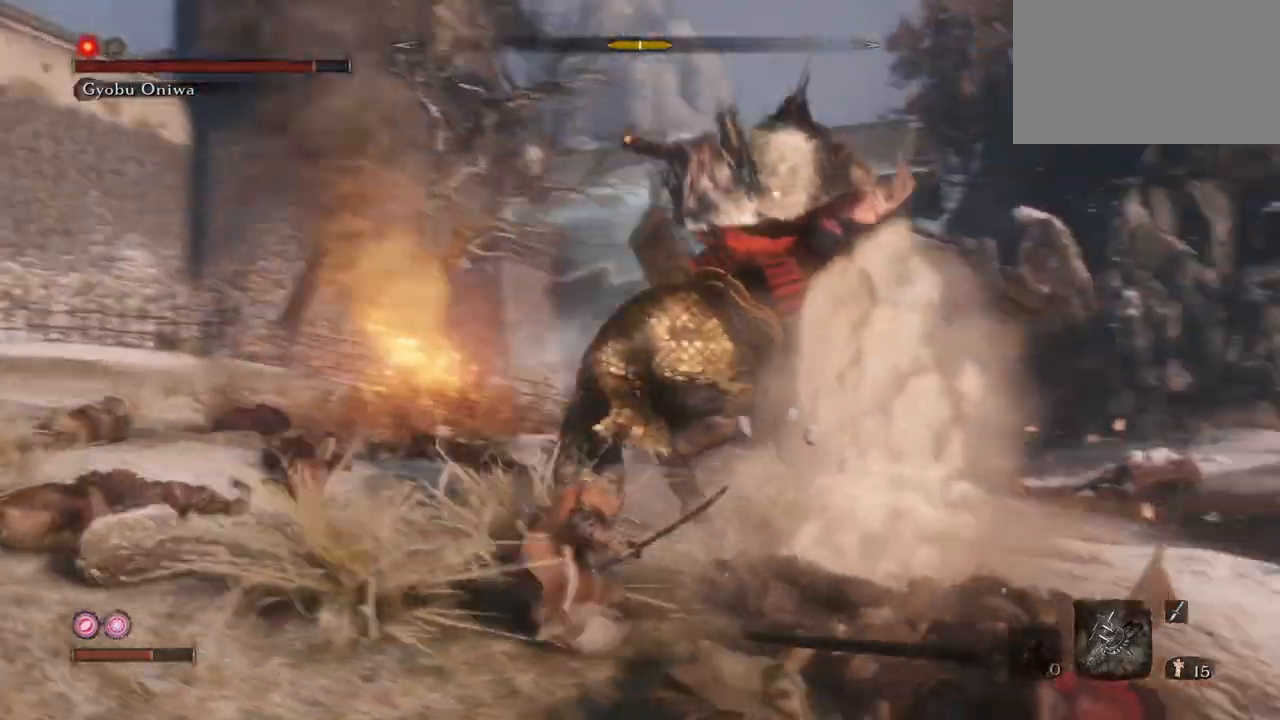
{"keys": ["q", "w"], "mouse": [], "events": [[66, "mouse_left", "down"], [167, "mouse_left", "up"]]}
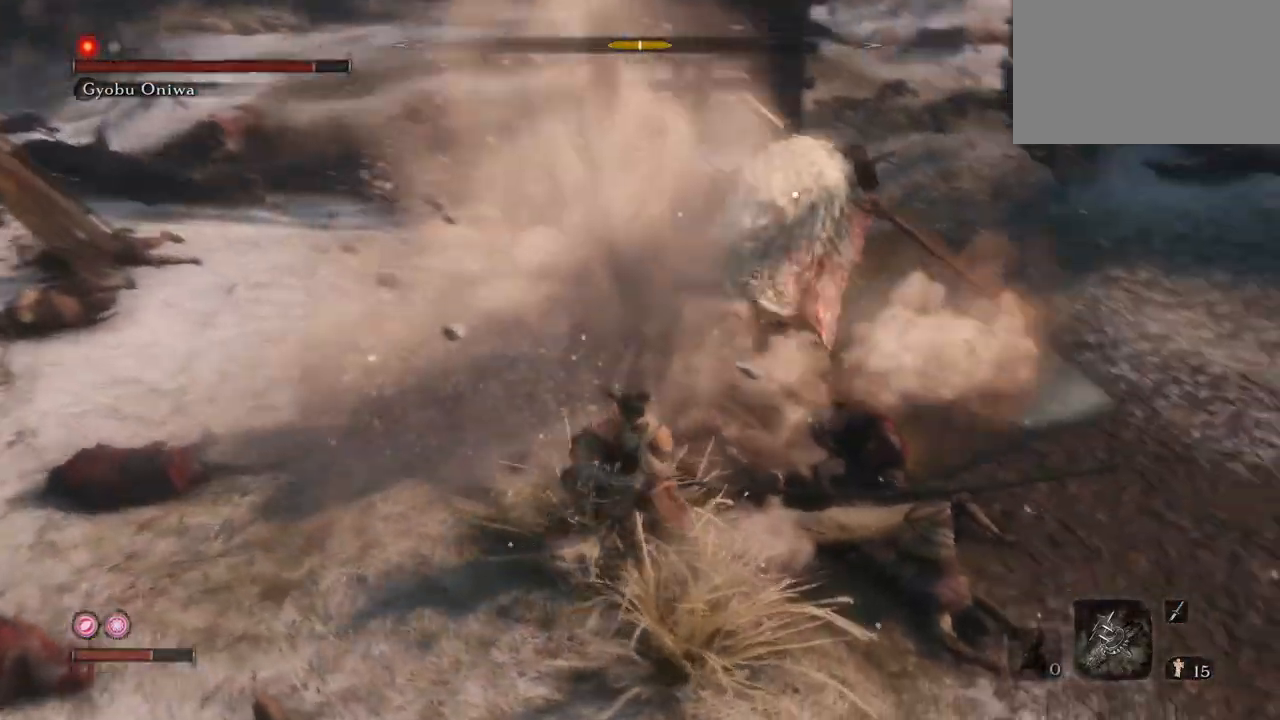
{"keys": ["q"], "mouse": [], "events": [[84, "w", "up"]]}
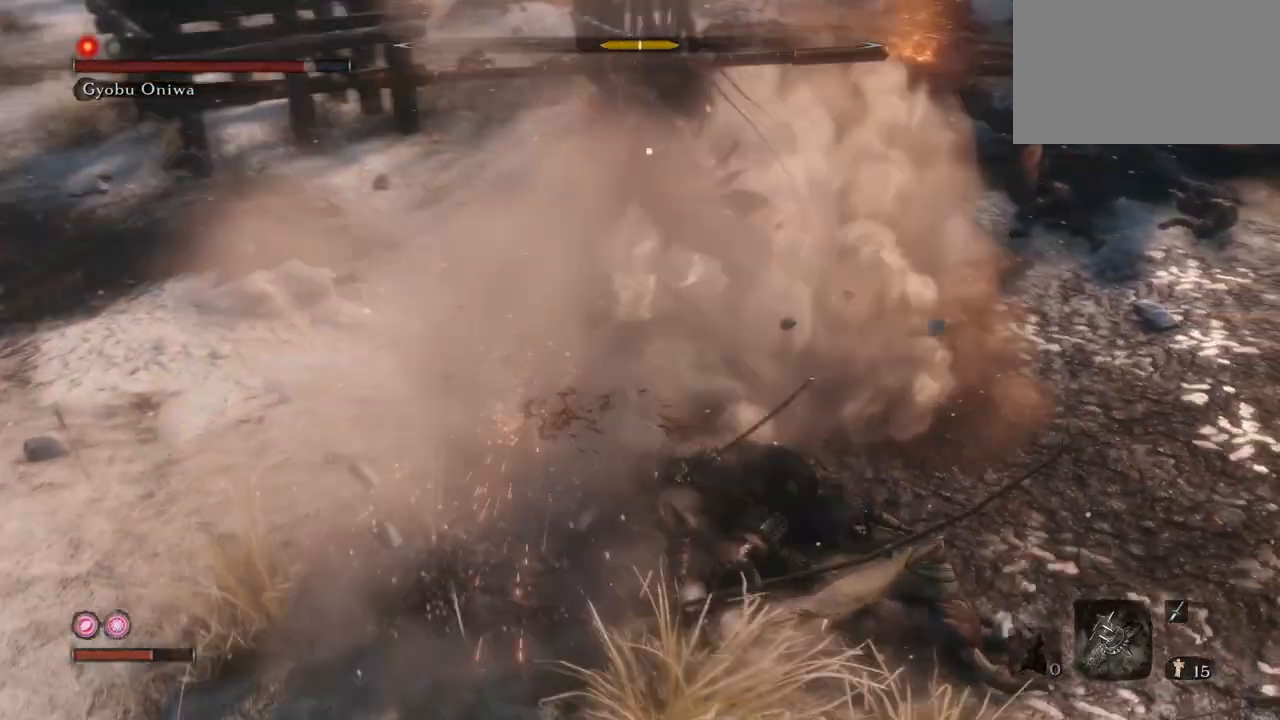
{"keys": ["q", "s"], "mouse": [], "events": [[150, "s", "down"], [200, "s", "up"], [283, "mouse_mb4", "down"], [434, "mouse_mb4", "up"], [500, "s", "down"]]}
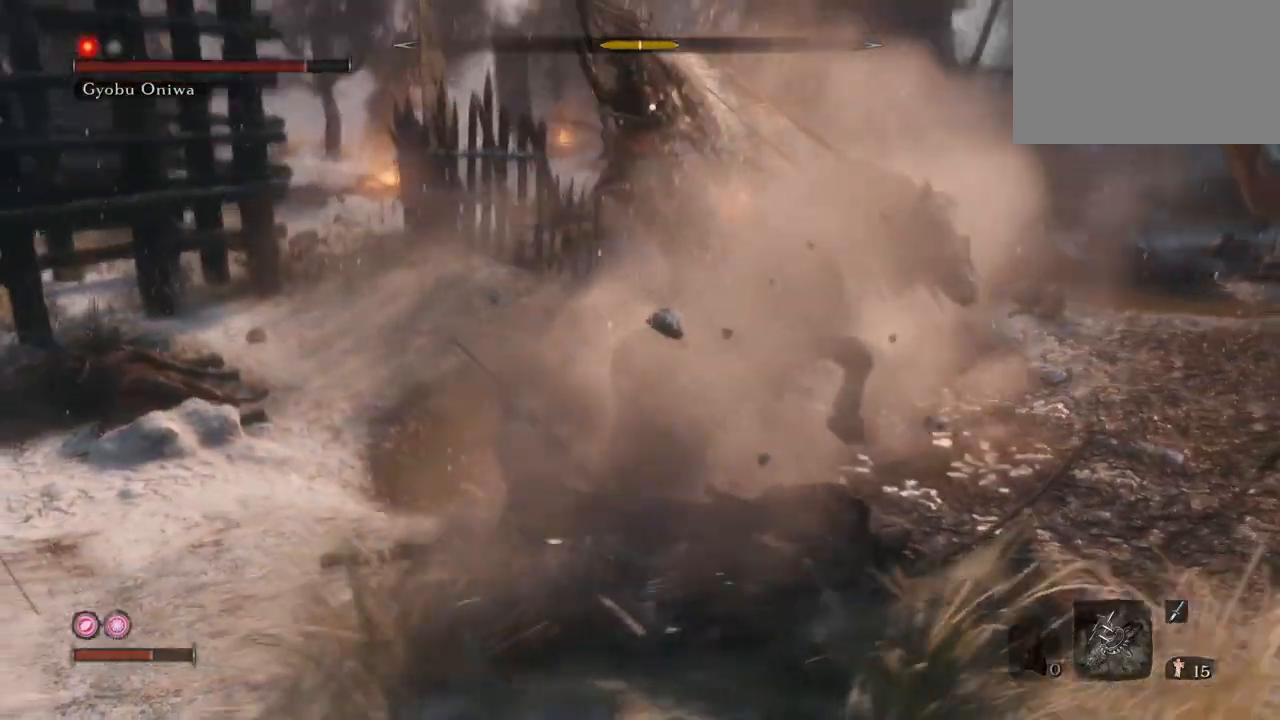
{"keys": ["q", "s"], "mouse": ["right"], "events": [[284, "mouse_right", "down"]]}
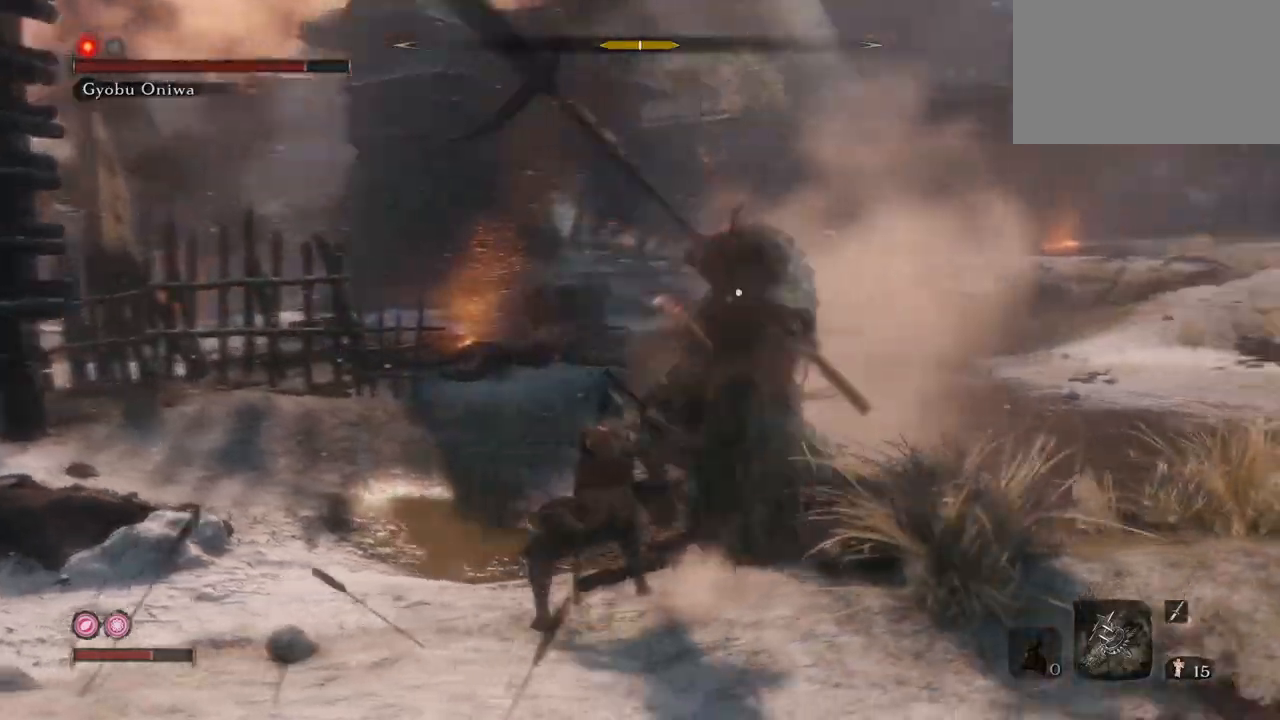
{"keys": ["q", "w"], "mouse": [], "events": [[33, "s", "up"], [267, "mouse_right", "up"], [400, "w", "down"]]}
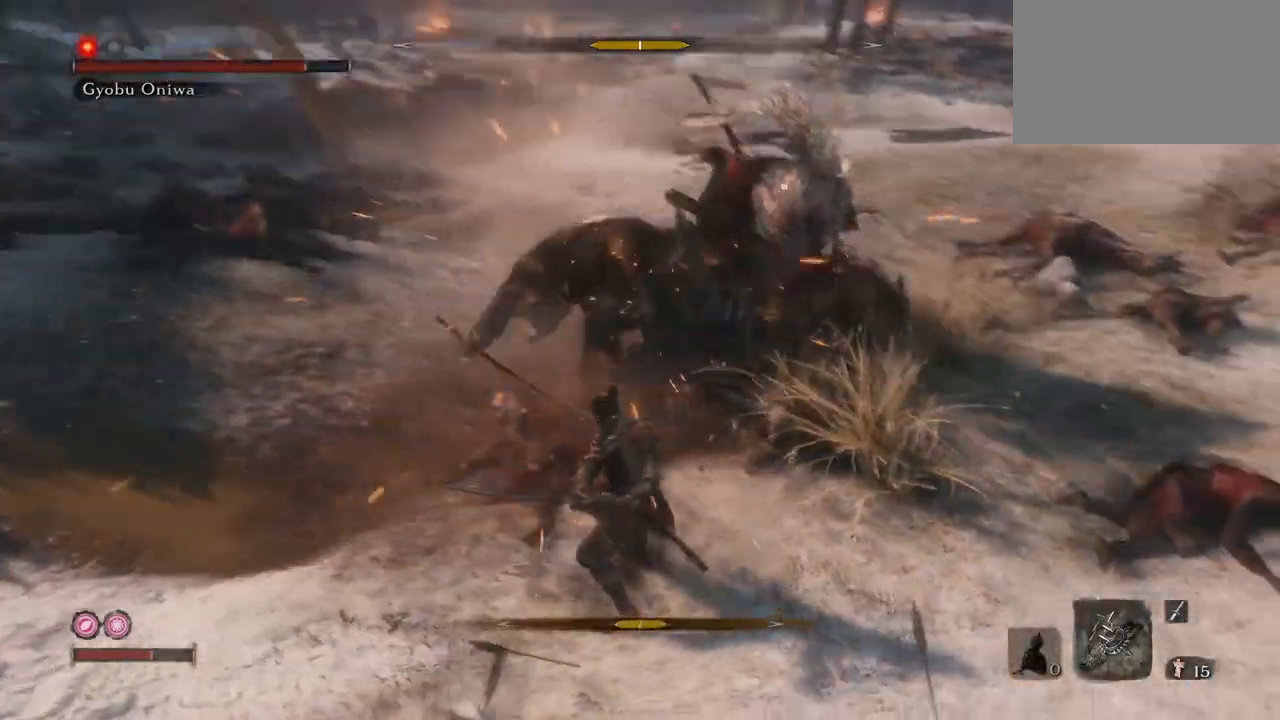
{"keys": ["w"], "mouse": [], "events": [[467, "q", "up"]]}
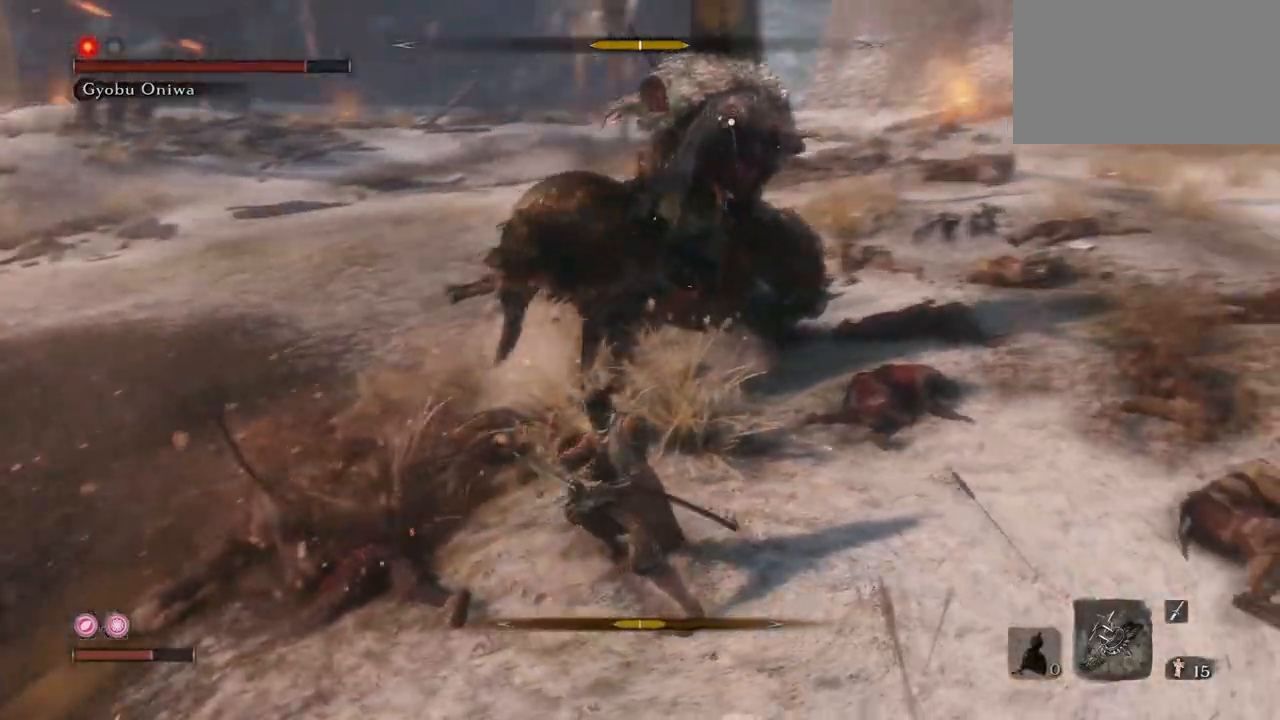
{"keys": ["w"], "mouse": ["mb4"], "events": [[417, "mouse_mb4", "down"]]}
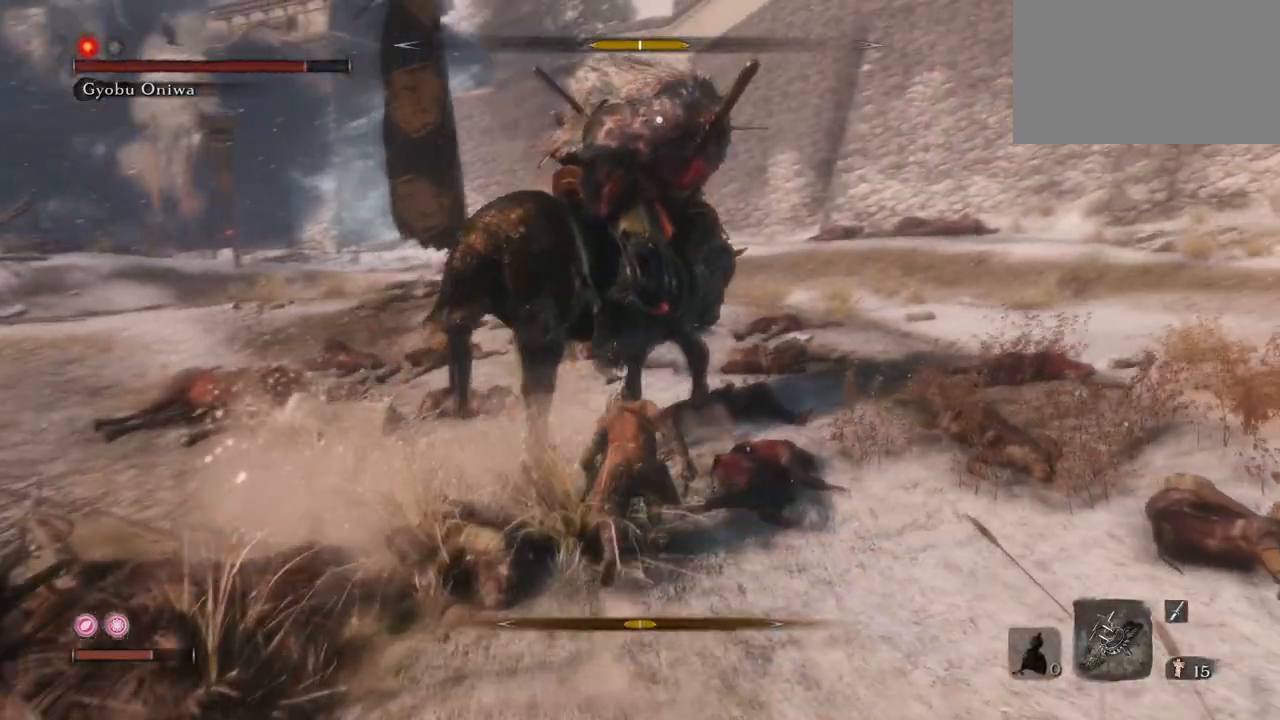
{"keys": ["q"], "mouse": ["left"], "events": [[84, "mouse_mb4", "up"], [150, "mouse_left", "down"], [217, "q", "down"], [267, "mouse_left", "up"], [301, "mouse_left", "down"], [417, "mouse_left", "up"], [434, "mouse_left", "down"], [451, "w", "up"]]}
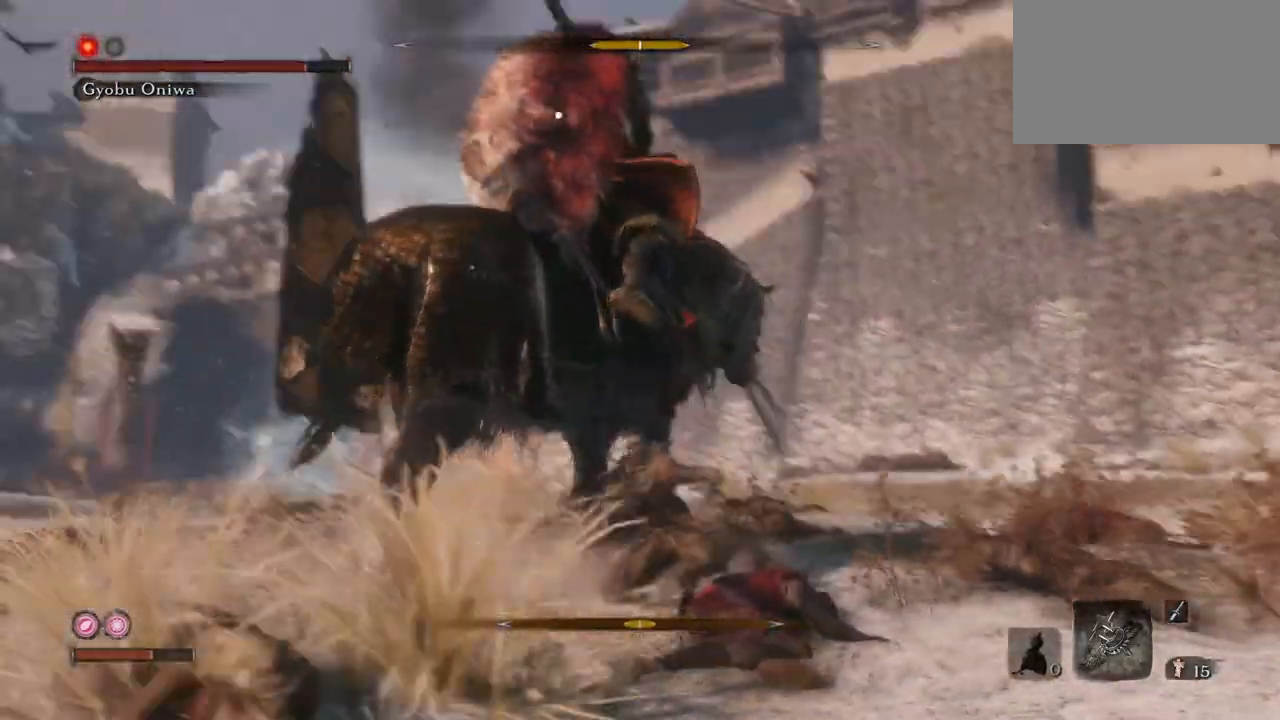
{"keys": [], "mouse": [], "events": [[50, "mouse_left", "up"], [83, "mouse_left", "down"], [183, "mouse_left", "up"], [217, "mouse_left", "down"], [333, "mouse_left", "up"], [367, "mouse_left", "down"], [417, "q", "up"], [467, "mouse_left", "up"]]}
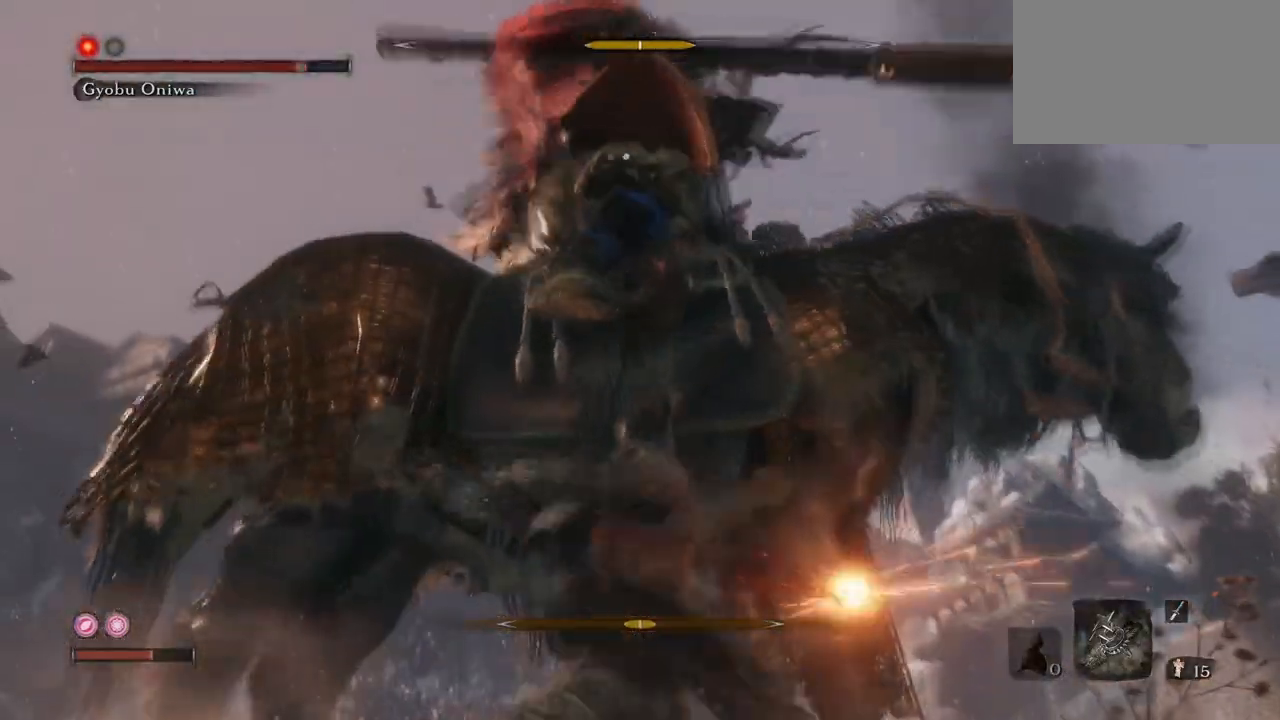
{"keys": [], "mouse": ["left", "right"], "events": [[184, "mouse_left", "down"], [184, "mouse_right", "down"], [351, "mouse_left", "up"], [351, "mouse_right", "up"], [384, "mouse_left", "down"], [384, "mouse_right", "down"]]}
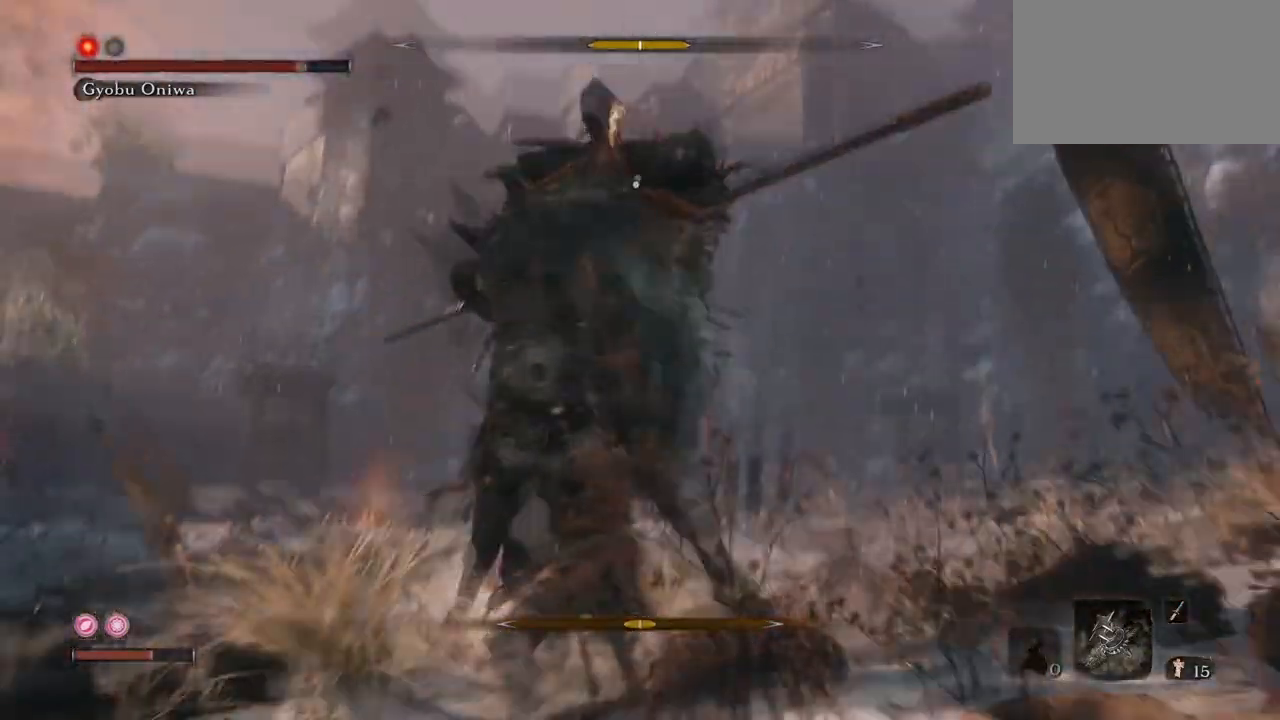
{"keys": [], "mouse": [], "events": [[33, "mouse_left", "up"], [33, "mouse_right", "up"], [66, "mouse_left", "down"], [66, "mouse_right", "down"], [217, "mouse_left", "up"], [217, "mouse_right", "up"]]}
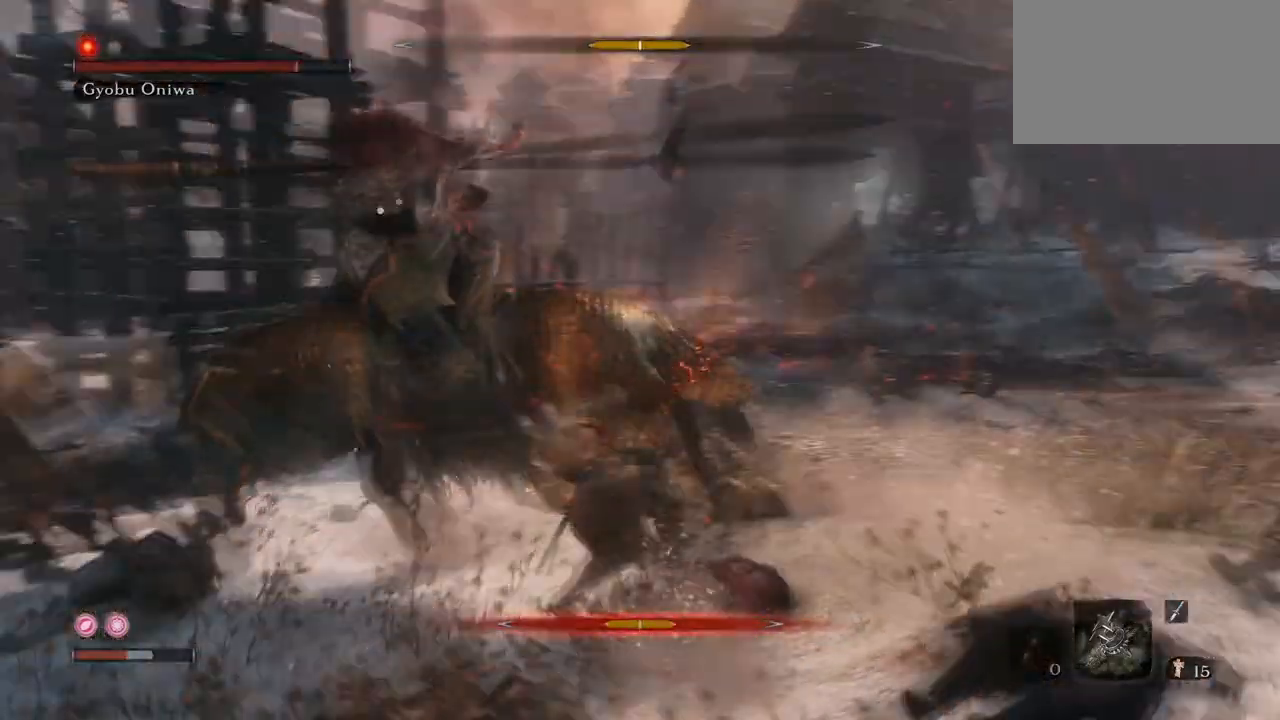
{"keys": ["e", "s"], "mouse": [], "events": [[167, "e", "down"], [317, "s", "down"]]}
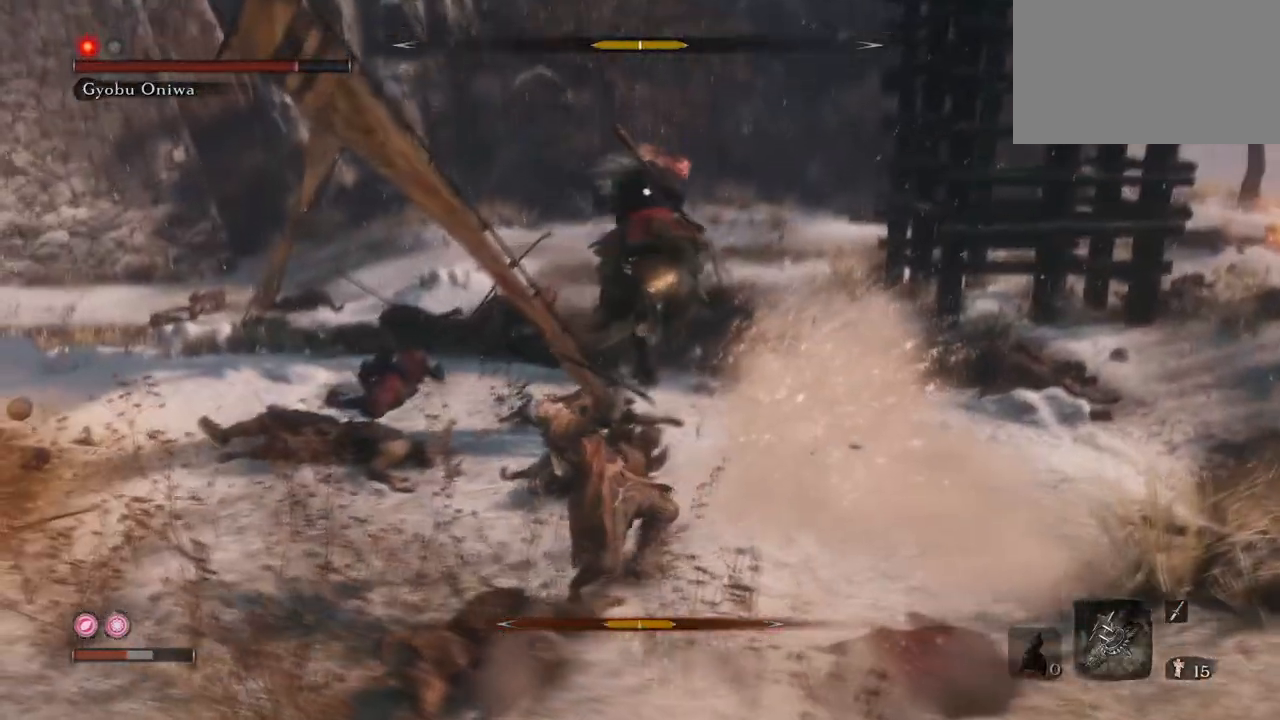
{"keys": ["s"], "mouse": [], "events": [[50, "mouse_mb4", "down"], [150, "e", "up"], [150, "mouse_mb4", "up"]]}
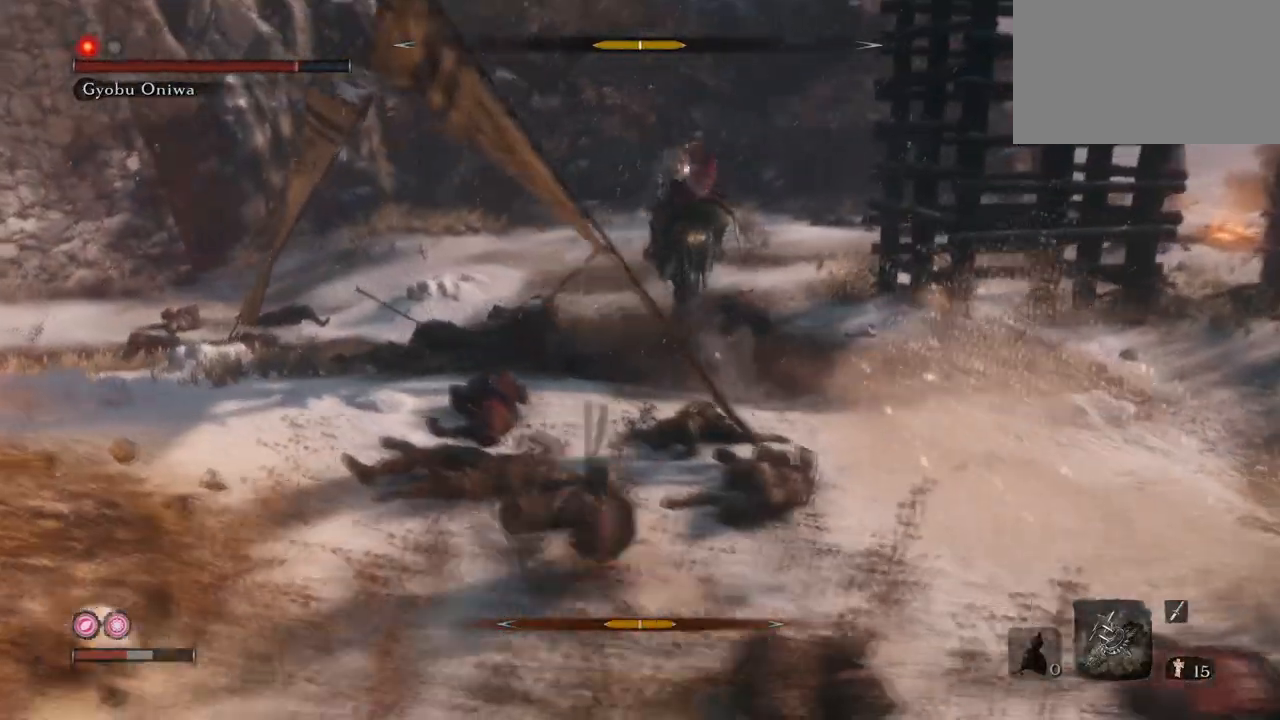
{"keys": ["q"], "mouse": [], "events": [[200, "q", "down"], [351, "s", "up"]]}
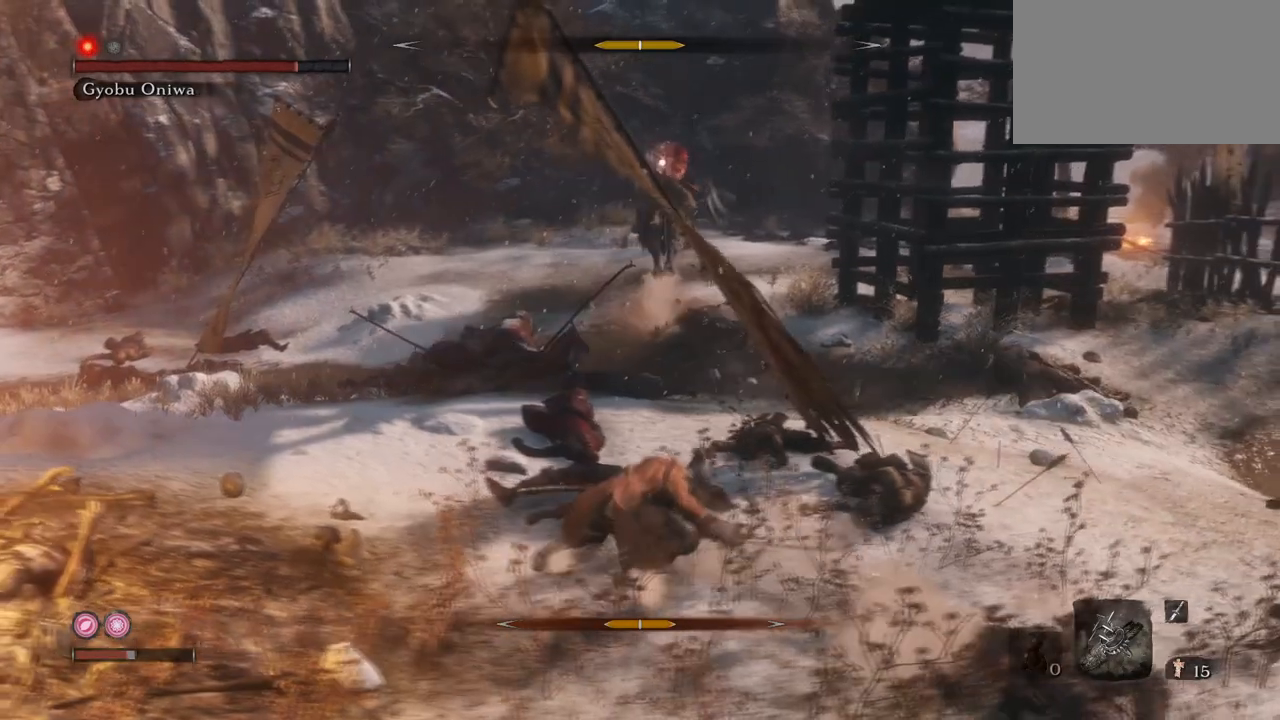
{"keys": ["q", "w"], "mouse": [], "events": [[83, "w", "down"]]}
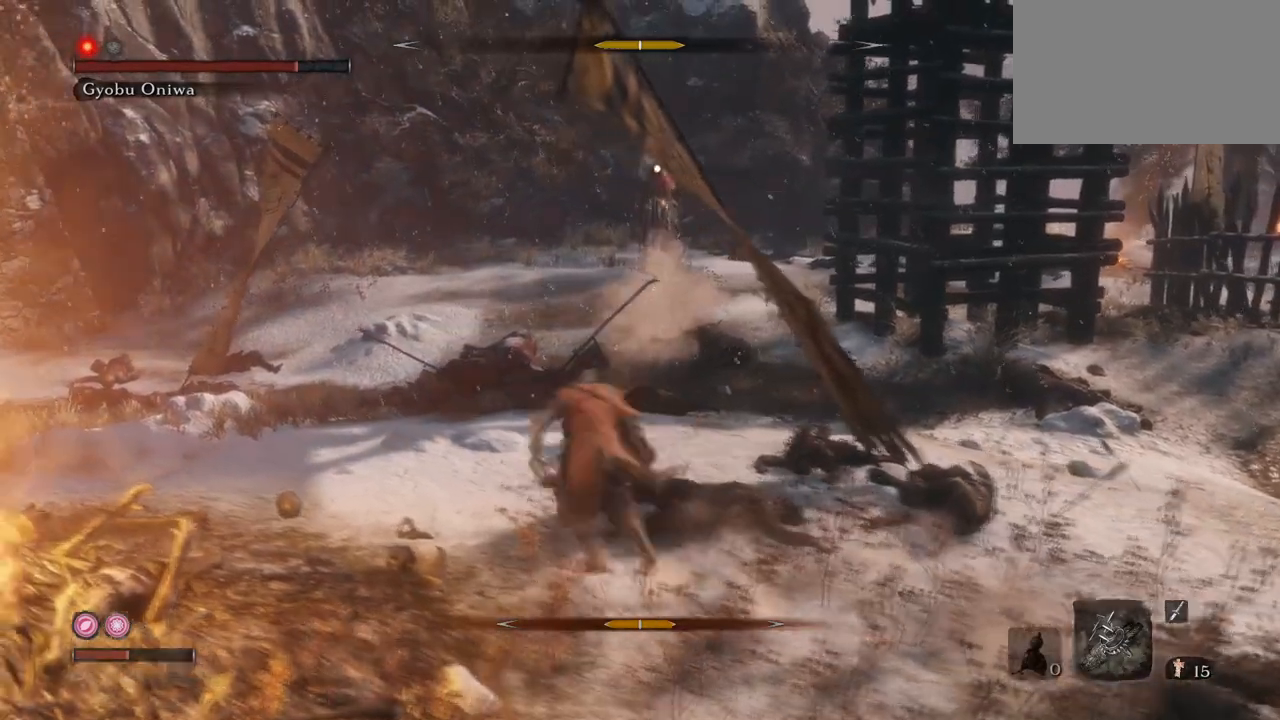
{"keys": ["w"], "mouse": [], "events": [[50, "w", "up"], [334, "w", "down"], [467, "q", "up"]]}
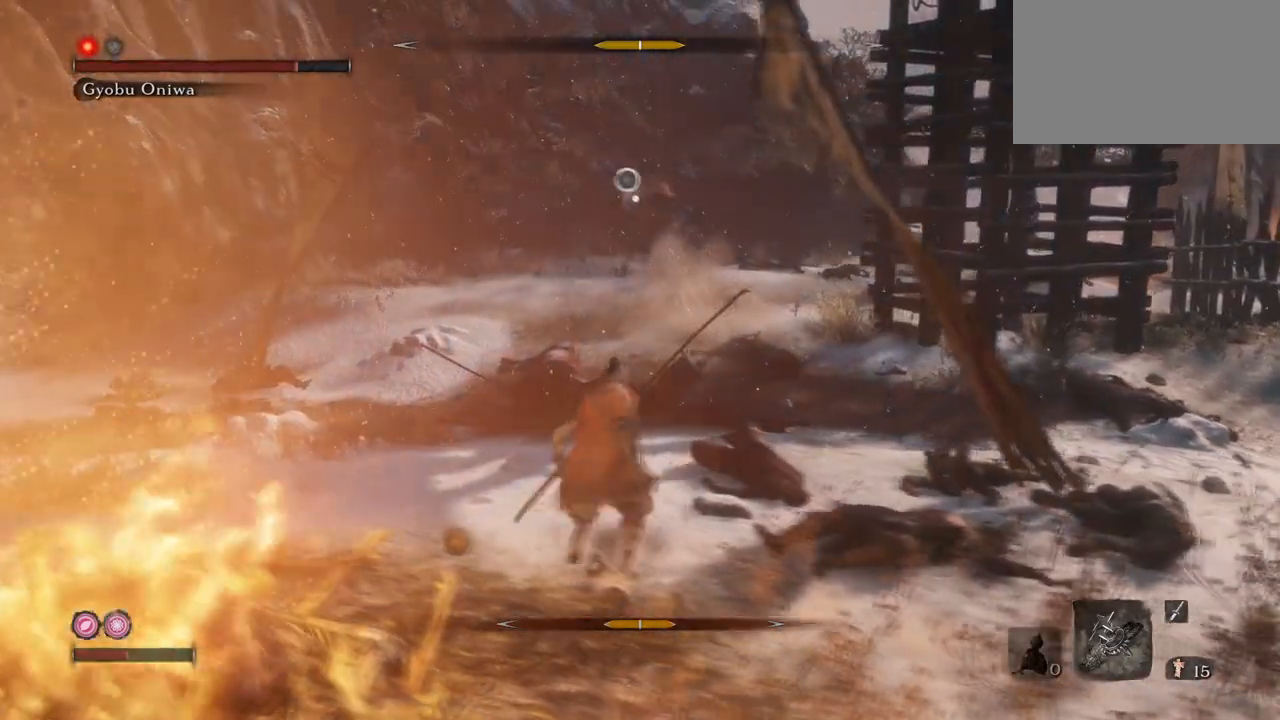
{"keys": ["w"], "mouse": [], "events": [[16, "e", "down"], [400, "e", "up"]]}
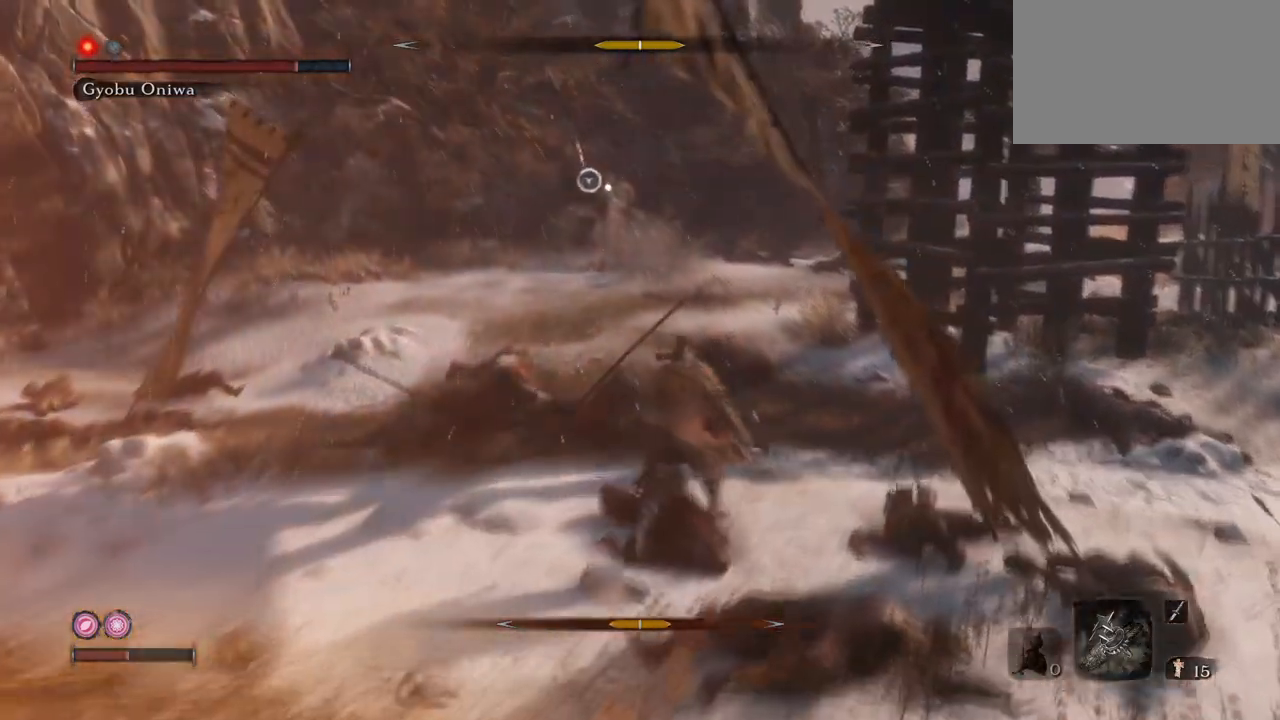
{"keys": ["d", "w"], "mouse": [], "events": [[134, "space", "down"], [334, "space", "up"], [451, "d", "down"]]}
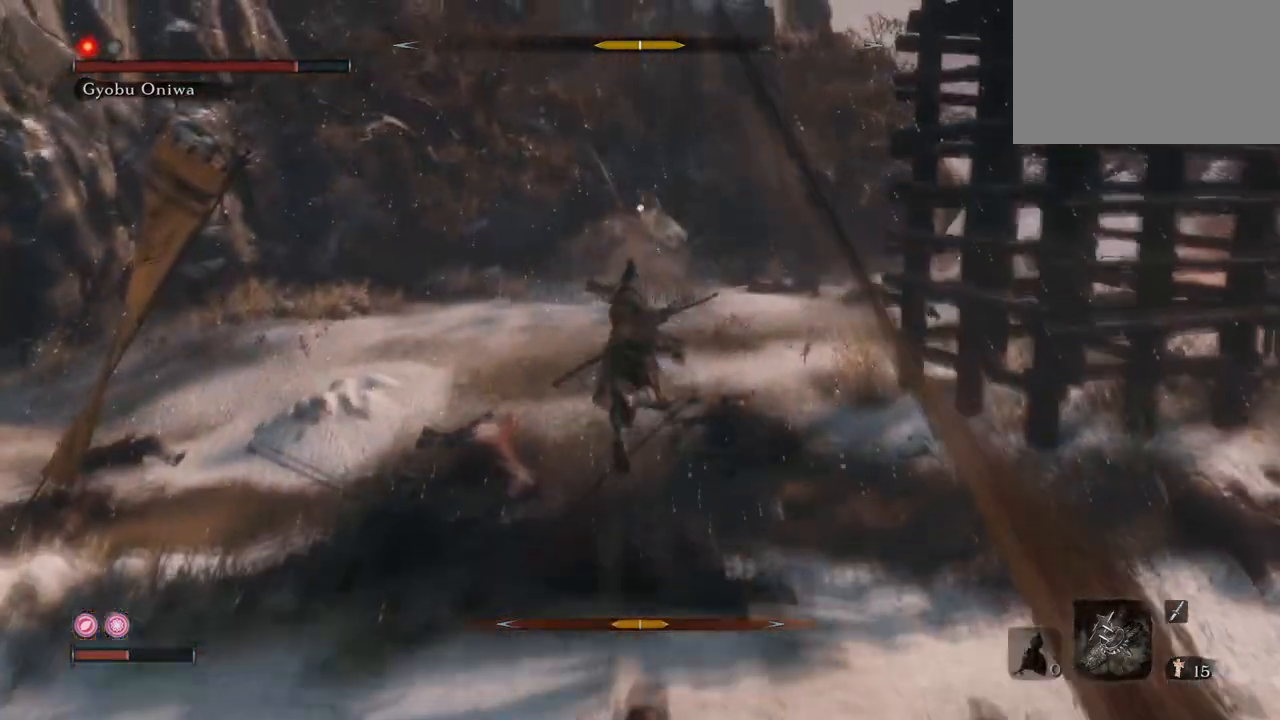
{"keys": ["w"], "mouse": [], "events": [[117, "d", "up"], [183, "d", "down"], [300, "d", "up"], [383, "d", "down"], [467, "d", "up"]]}
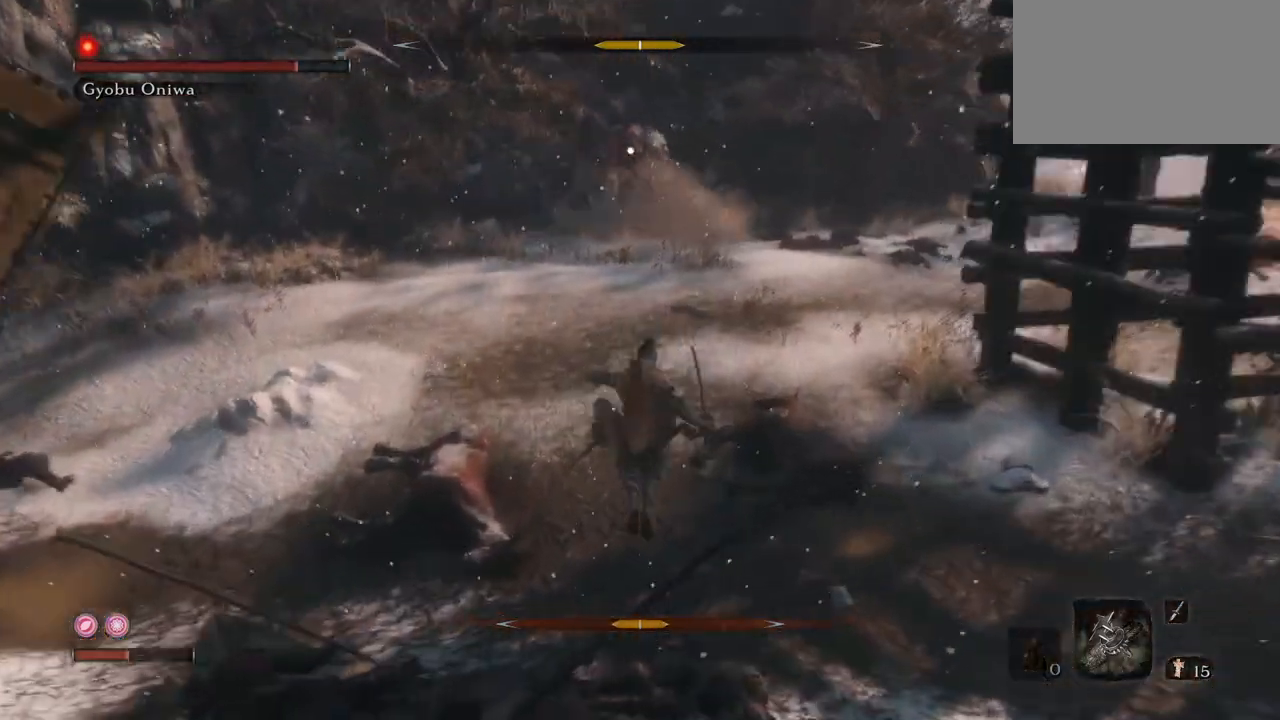
{"keys": ["e"], "mouse": [], "events": [[67, "d", "down"], [167, "d", "up"], [301, "e", "down"], [401, "w", "up"]]}
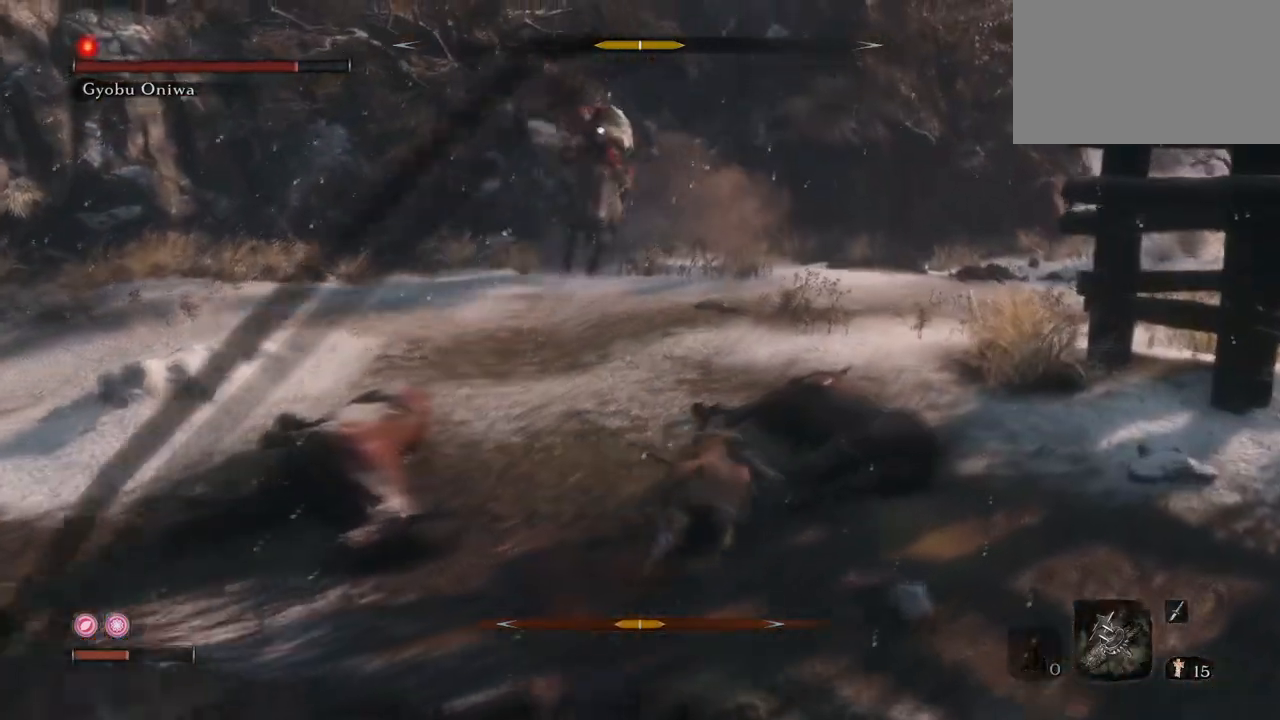
{"keys": ["q", "w"], "mouse": [], "events": [[83, "s", "down"], [317, "q", "down"], [367, "e", "up"], [367, "s", "up"], [500, "w", "down"]]}
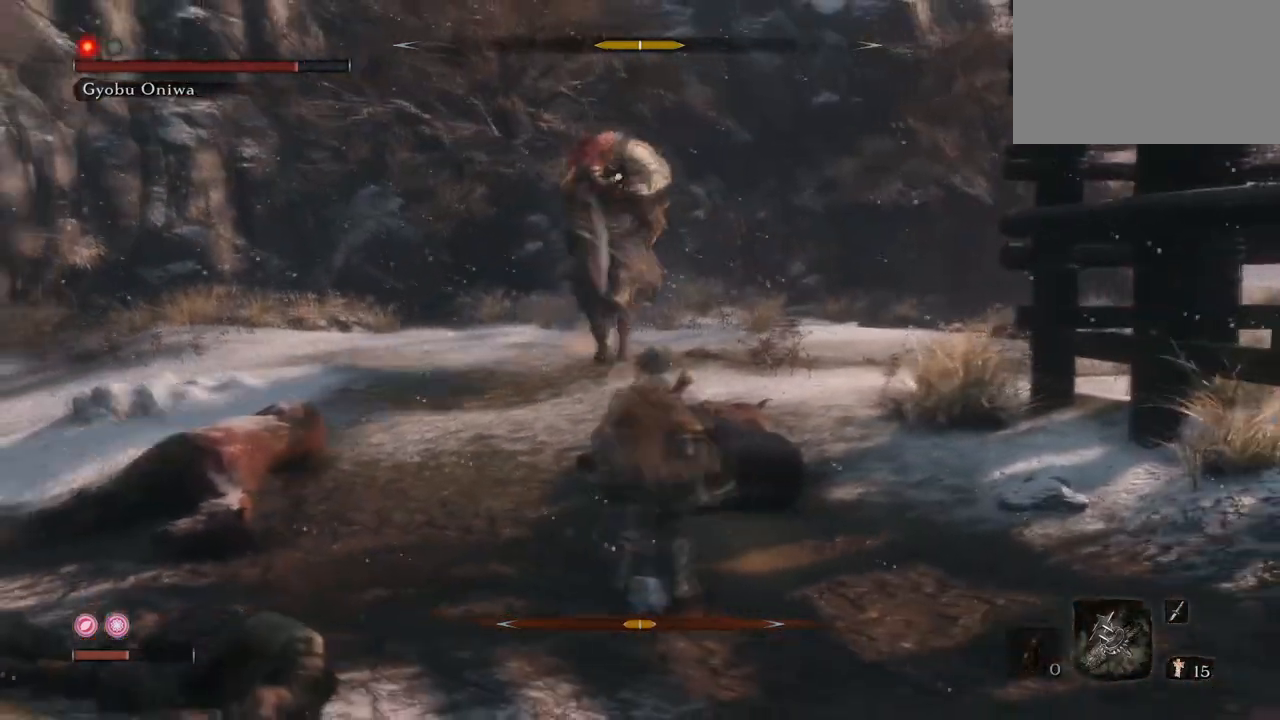
{"keys": ["q", "w"], "mouse": ["right"], "events": [[284, "mouse_right", "down"]]}
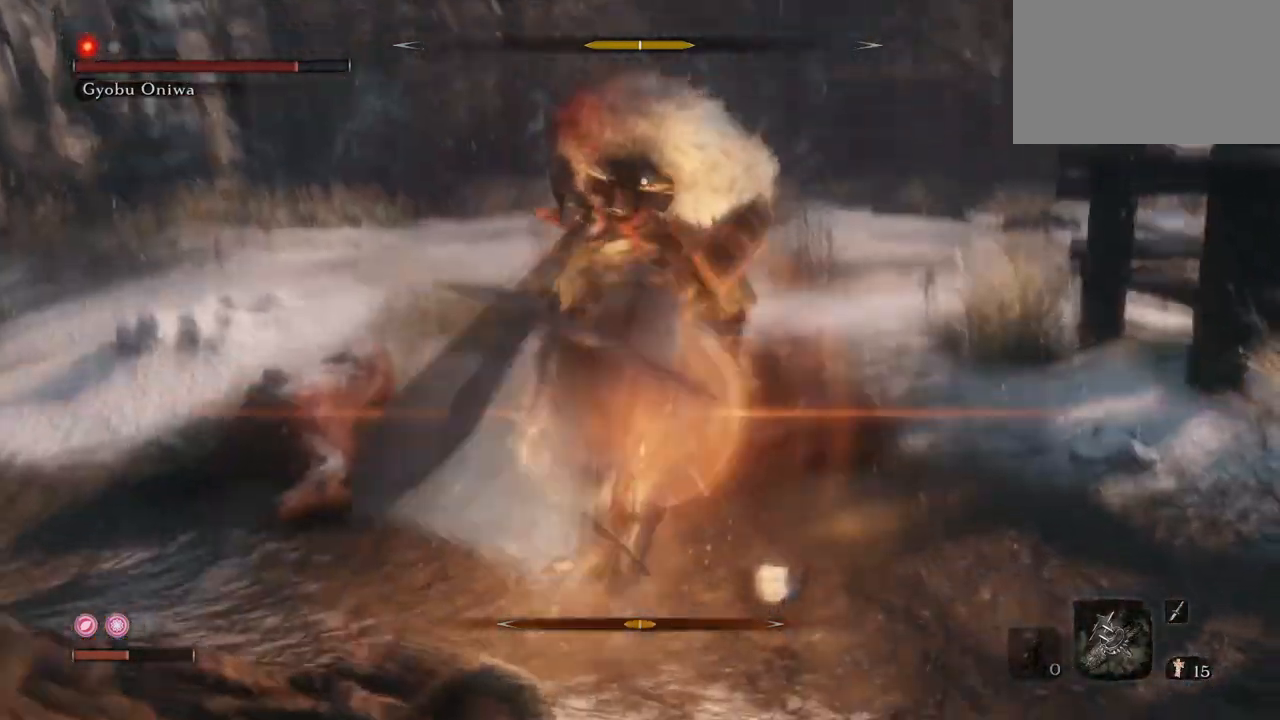
{"keys": ["q"], "mouse": [], "events": [[200, "mouse_right", "up"], [300, "w", "up"]]}
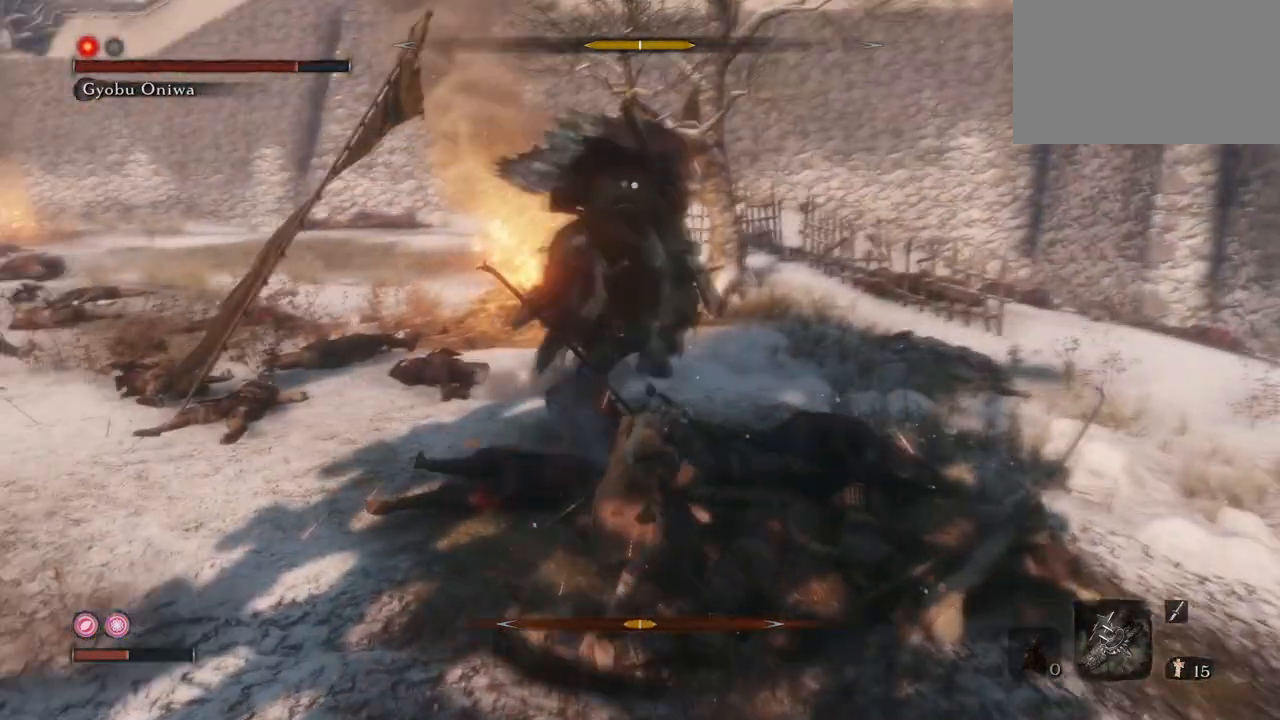
{"keys": ["w"], "mouse": [], "events": [[34, "w", "down"], [217, "q", "up"]]}
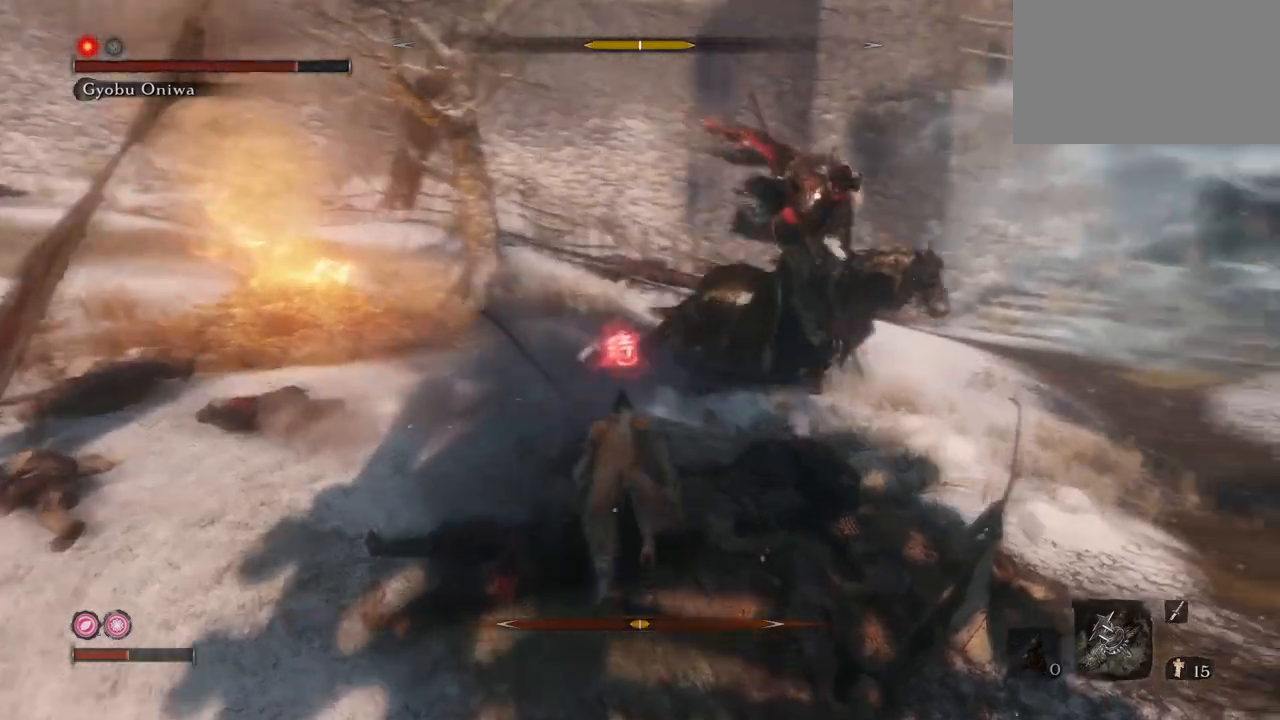
{"keys": ["w"], "mouse": [], "events": []}